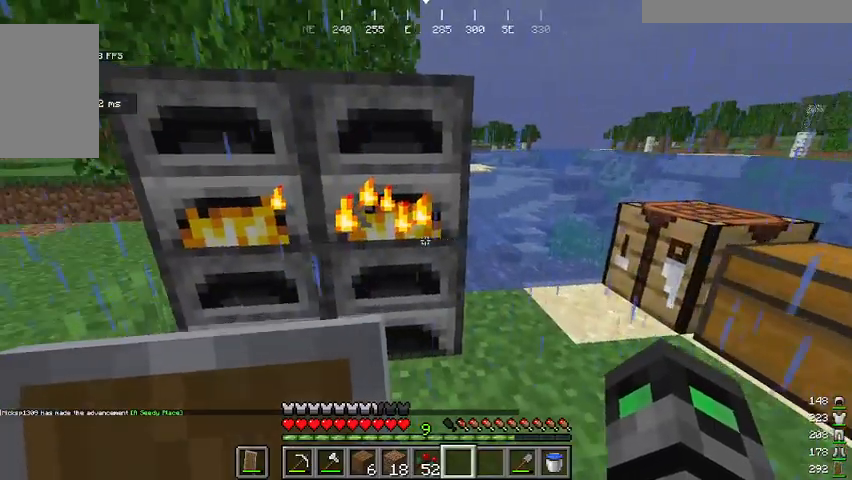
Gameplay with keyboard and mouse; each line is a JSON object with the keys and mouse buttons held at the frame after it. "events" lists presses ("down") and releases ("up") of "a", "d", "s", "space", "w", "mouse_left" and "mouse_right" between this image and that frame as [ms after this image, input, new state], when the widget could be followed in between. "mouse_left", "mouse_right" = the "left", "right" buttons of the "mouse" list. No other keys are recorded. Fast repeated clicks can show as one long hold. Mouse movement is not recorded.
{"keys": [], "mouse": [], "events": [[200, "mouse_right", "down"], [300, "mouse_right", "up"]]}
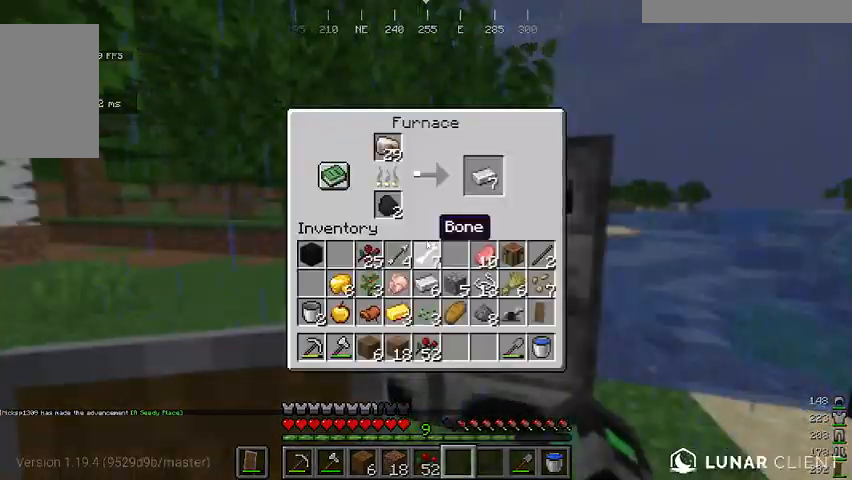
{"keys": [], "mouse": [], "events": [[233, "mouse_right", "down"], [334, "mouse_right", "up"]]}
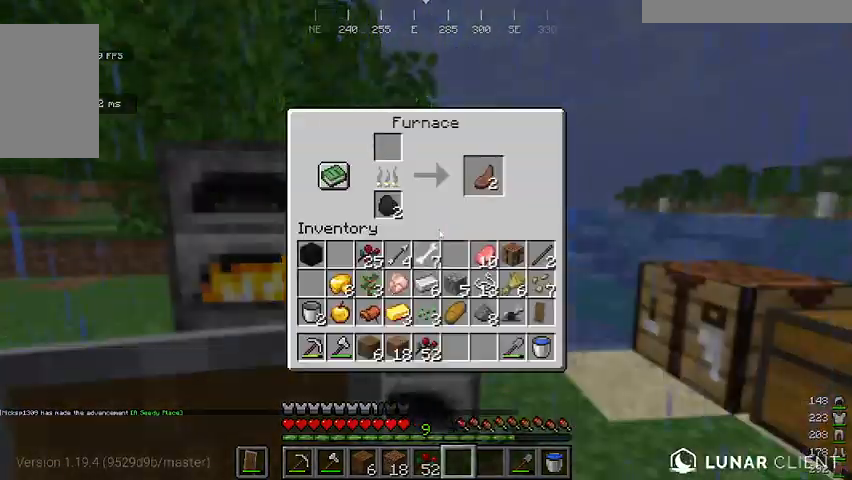
{"keys": [], "mouse": [], "events": []}
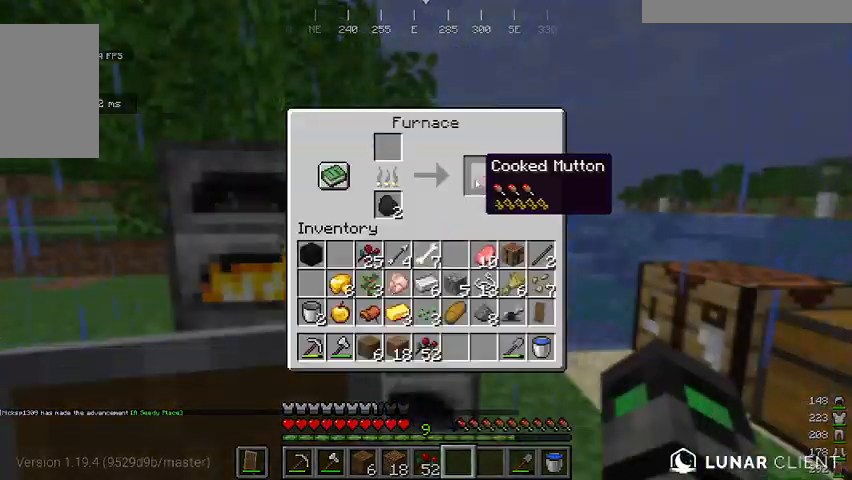
{"keys": [], "mouse": [], "events": []}
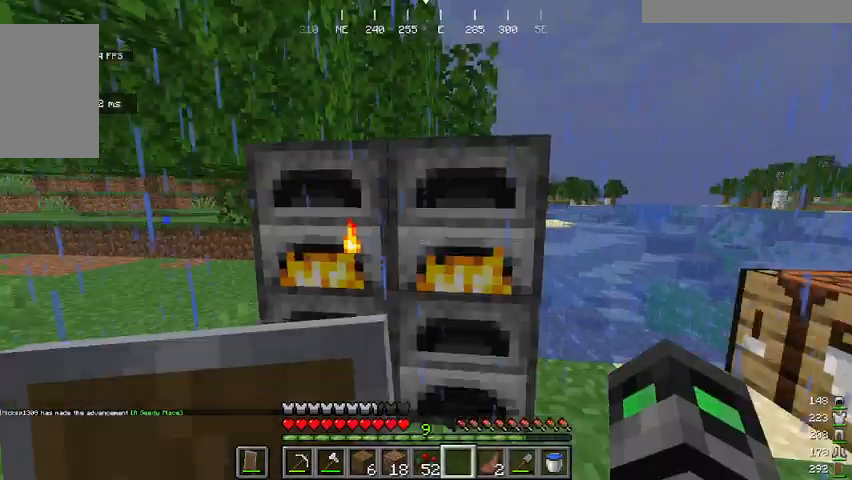
{"keys": [], "mouse": [], "events": [[134, "mouse_right", "down"], [234, "mouse_right", "up"]]}
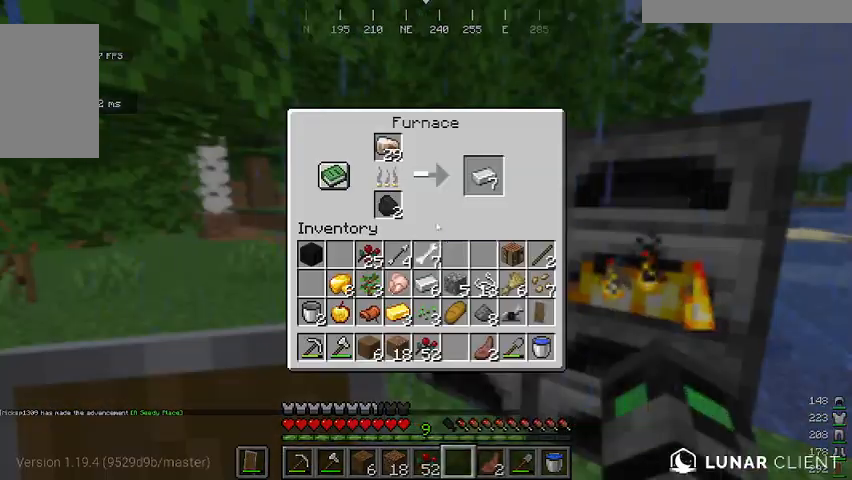
{"keys": [], "mouse": [], "events": []}
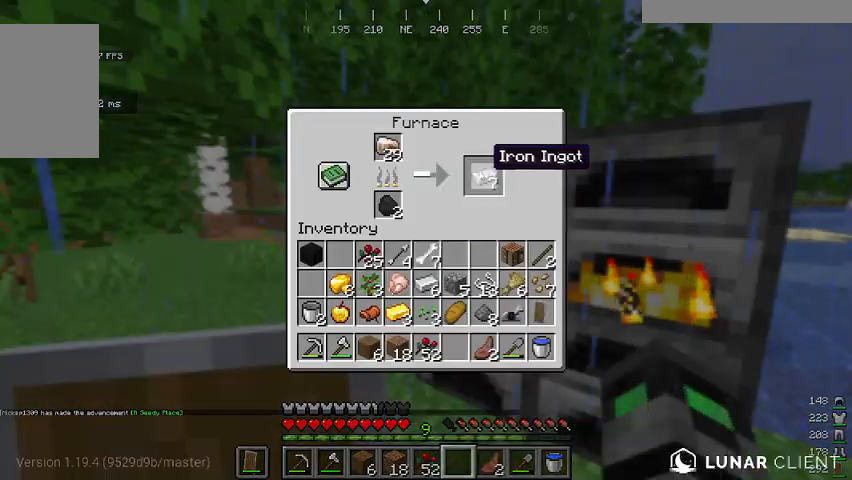
{"keys": [], "mouse": [], "events": []}
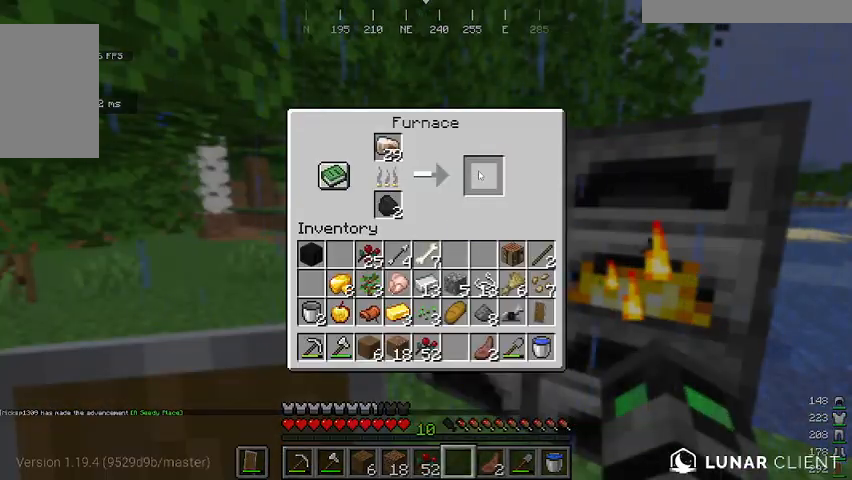
{"keys": [], "mouse": [], "events": []}
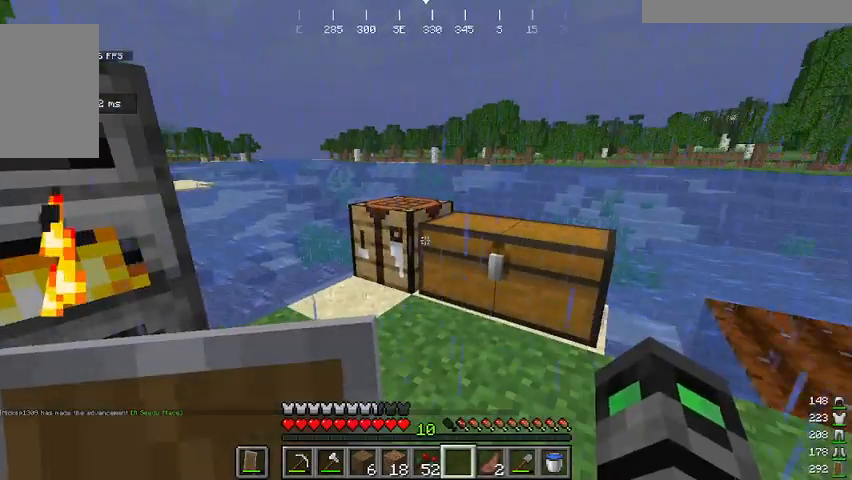
{"keys": ["w"], "mouse": [], "events": [[233, "w", "down"]]}
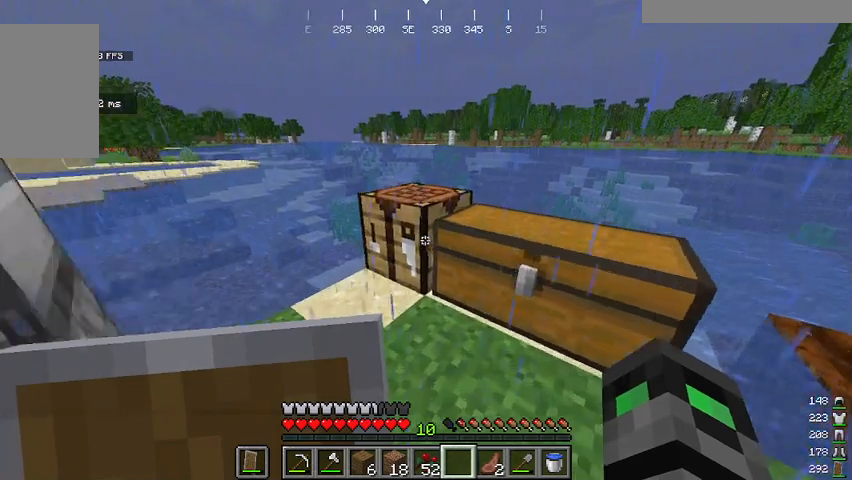
{"keys": [], "mouse": ["right"], "events": [[233, "a", "down"], [400, "w", "up"], [500, "a", "up"], [500, "mouse_right", "down"]]}
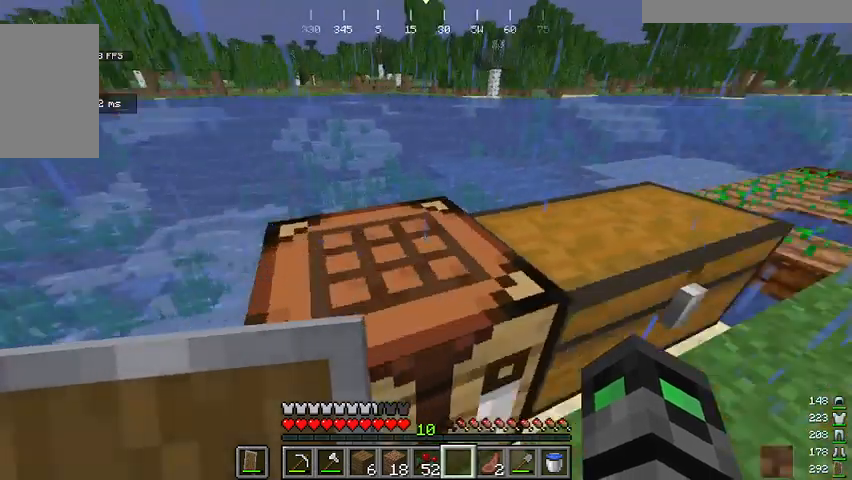
{"keys": [], "mouse": [], "events": [[101, "mouse_right", "up"]]}
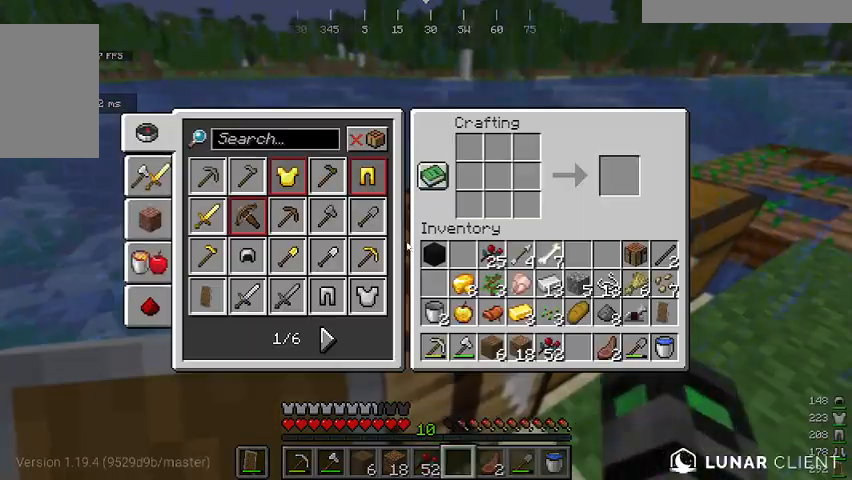
{"keys": [], "mouse": [], "events": []}
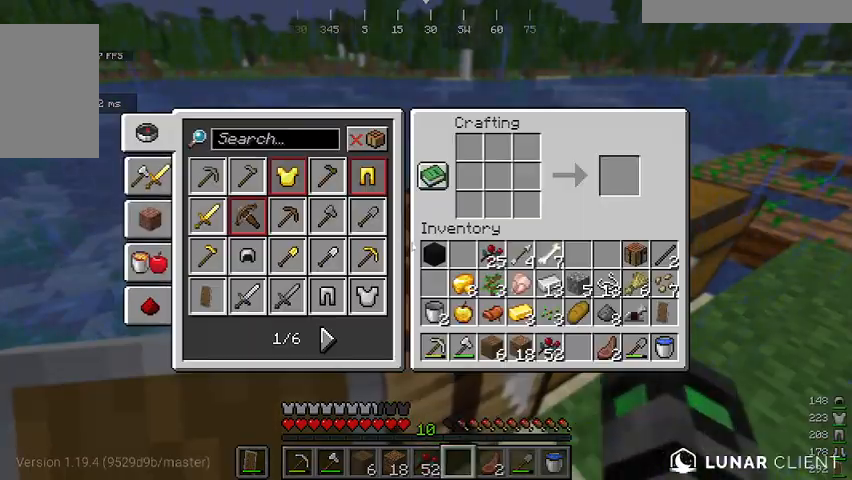
{"keys": [], "mouse": [], "events": []}
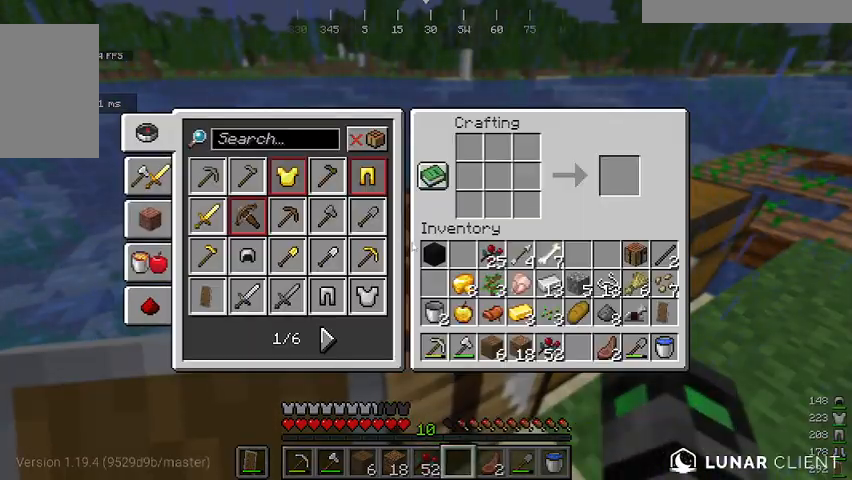
{"keys": [], "mouse": [], "events": []}
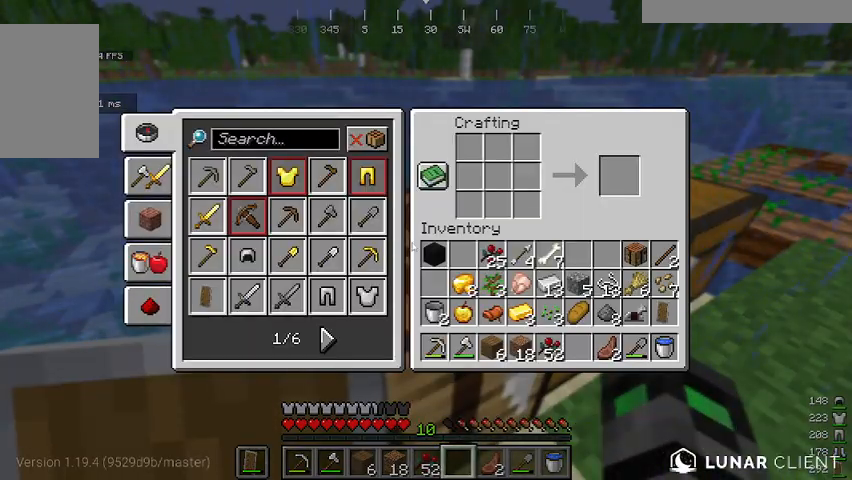
{"keys": [], "mouse": [], "events": []}
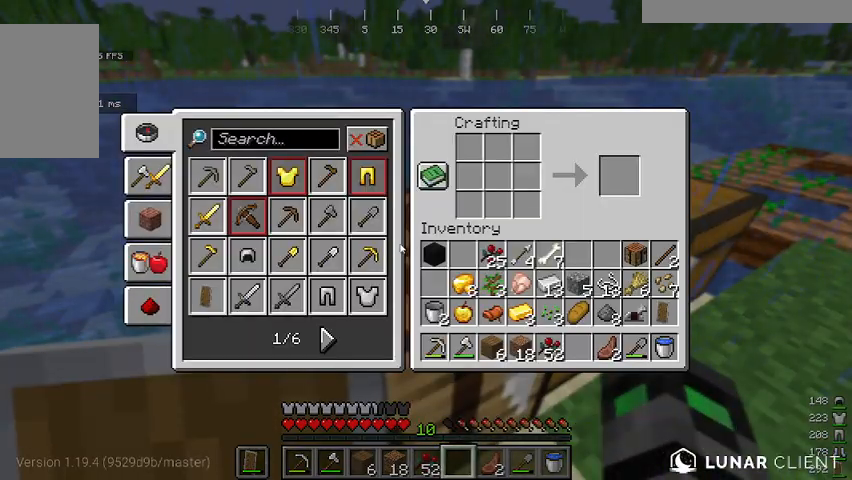
{"keys": [], "mouse": [], "events": []}
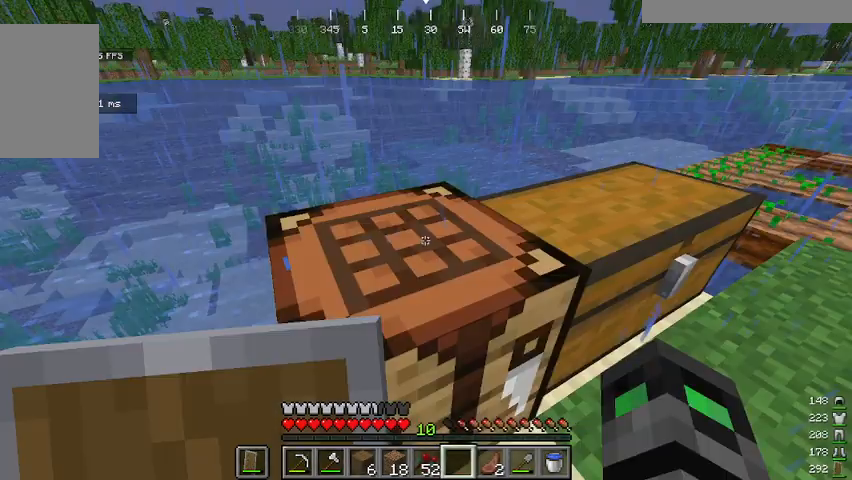
{"keys": [], "mouse": [], "events": []}
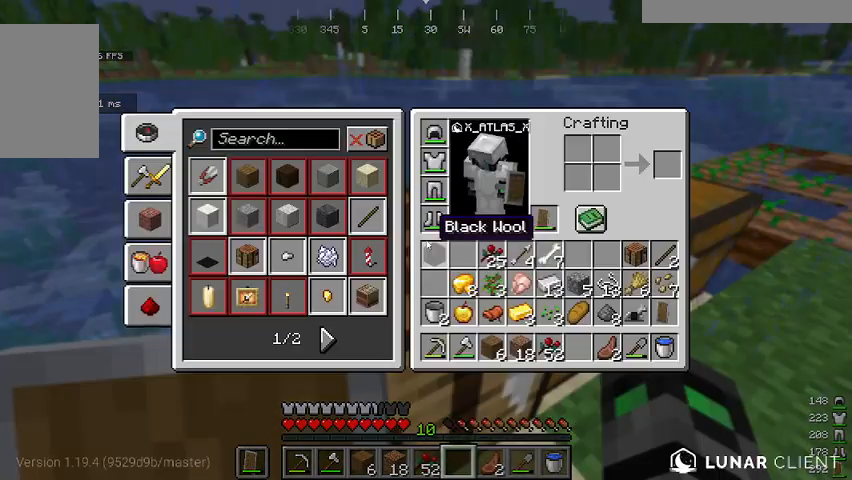
{"keys": [], "mouse": [], "events": []}
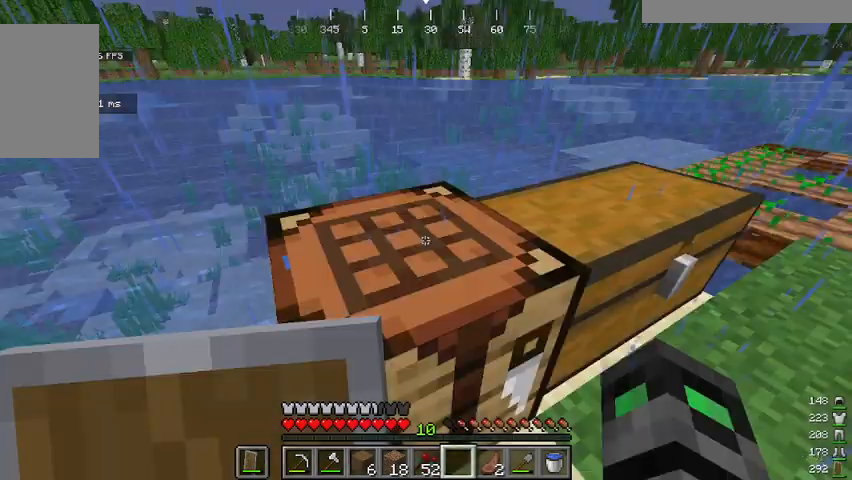
{"keys": [], "mouse": [], "events": [[100, "mouse_right", "down"], [167, "mouse_right", "up"]]}